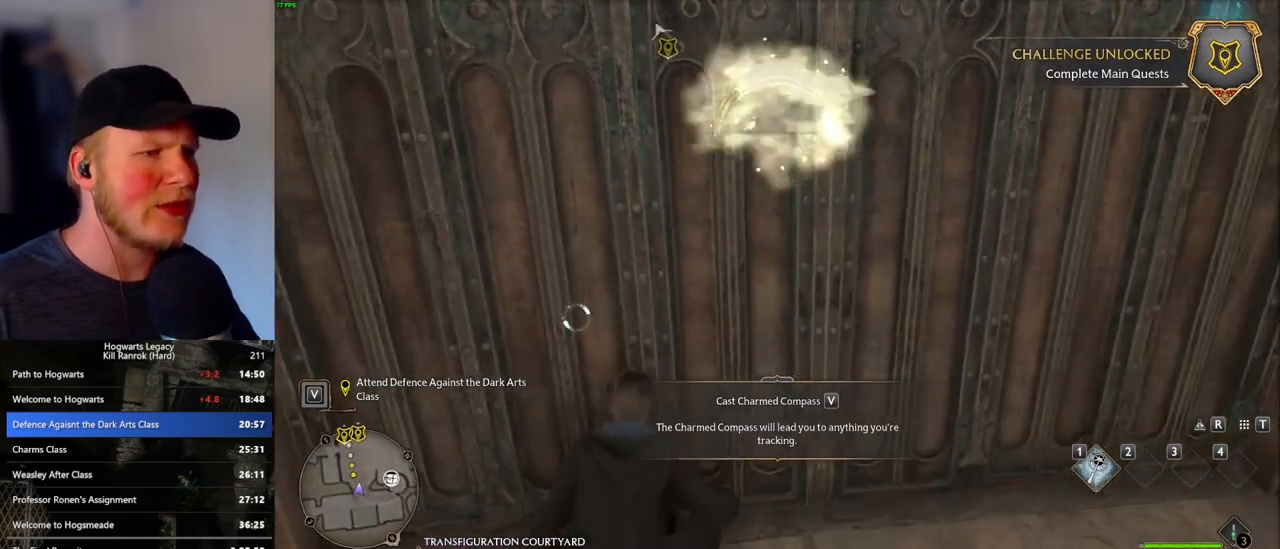
Gameplay with keyboard and mouse; each line is a JSON object with the keys and mouse buttons held at the frame after it. "events" lists presses ("down") and releases ("up") of ".", "/", "0", "1", "2", "3", "4", "5", "6", "7", "8", "9", "a", "alt_l", "alt_r", "b", "backslash", "backspace", "c", "caps_lock", "comma", "ctrl_l", "ctrl_r", "d", "e", "equals", "escape", "f", "f1", "f10", "f11", "f12", "f2", "f3", "f4", "f5", "f6", "f7", "f8", "f9", "g", "h", "i", "j", "k", "l", "lbracket", "m", "minus", "n", "o", "p", "q", "quote", "r", "rbracket", "return", "s", "semicolon", "shift_l", "shift_r", "space", "super", "t", "tab", "tilde", "u", "v", "w", "x", "y", "z", "mouse_left", "mouse_wheel", "mouse_right", "mouse_mb4" and "mouse_mb5" between this image and that frame as [ms after this image, input, new state], when the widget could be followed in between. "mouse_left", "mouse_wheel", "mouse_right", "mouse_mb4", "mouse_mb5" = the "left", "wheel", "right", "mb4", "mb5" buttons of the "mouse" list. No other keys are recorded. "wheel" means that the mouse wheel is clicked or scrolled. Mouse movement is not recorded.
{"keys": ["w"], "mouse": [], "events": [[50, "space", "down"], [100, "space", "up"], [217, "space", "down"], [283, "space", "up"], [367, "space", "down"], [467, "space", "up"]]}
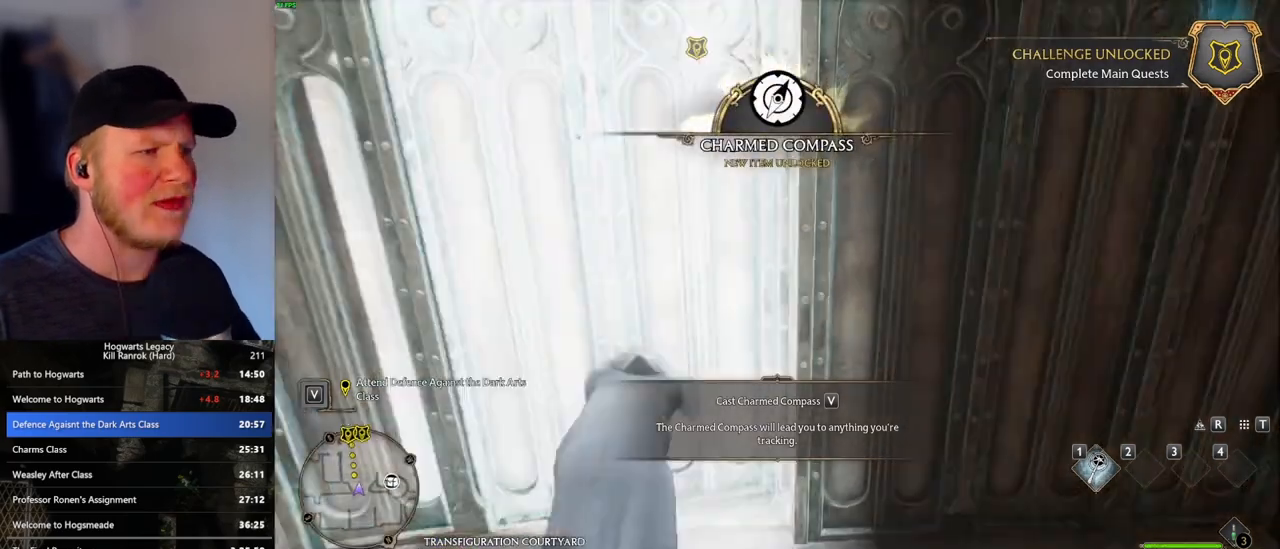
{"keys": ["w"], "mouse": [], "events": []}
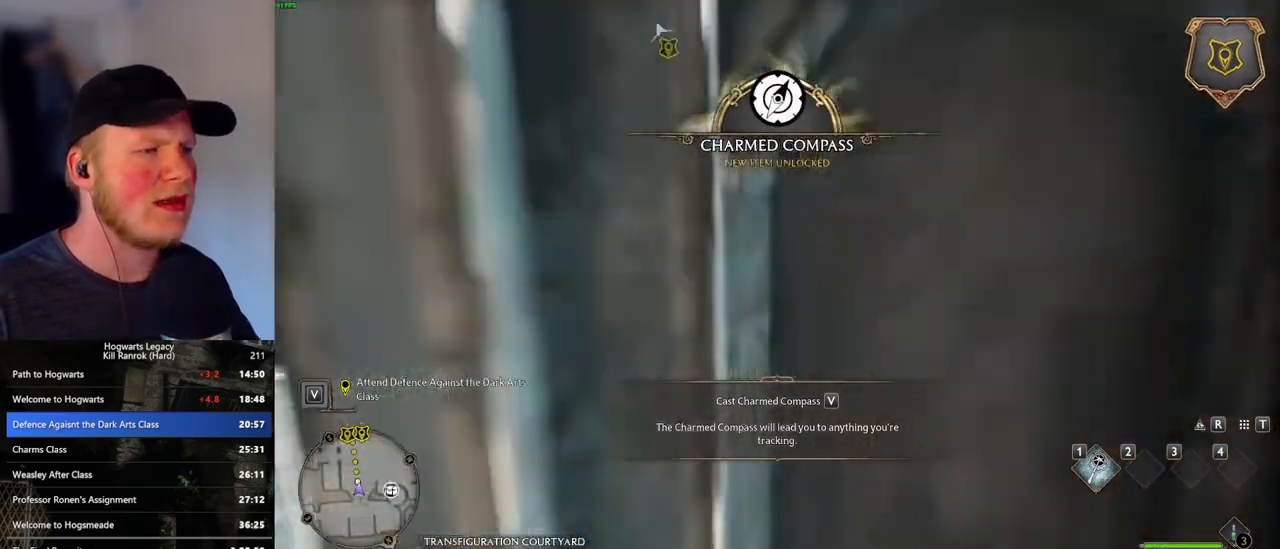
{"keys": ["w"], "mouse": [], "events": []}
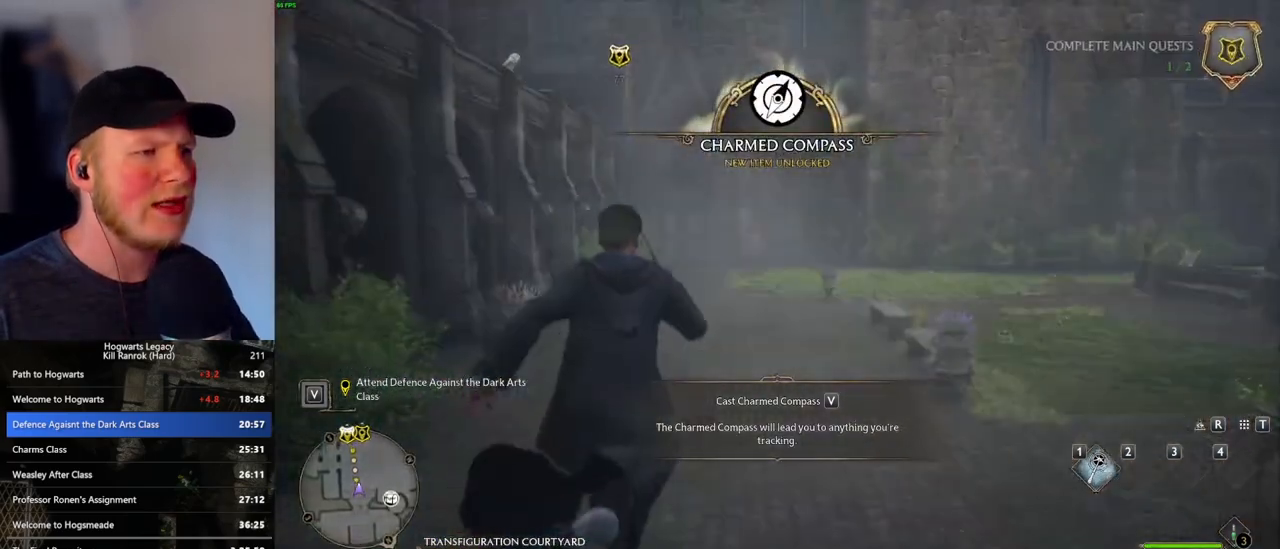
{"keys": ["w"], "mouse": [], "events": []}
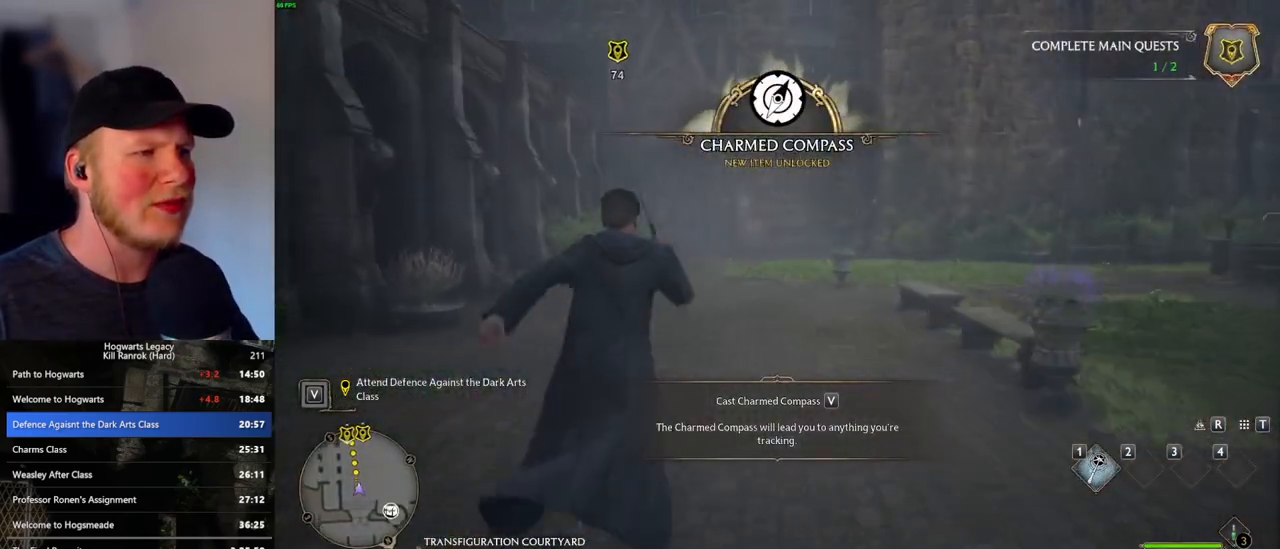
{"keys": ["w"], "mouse": [], "events": []}
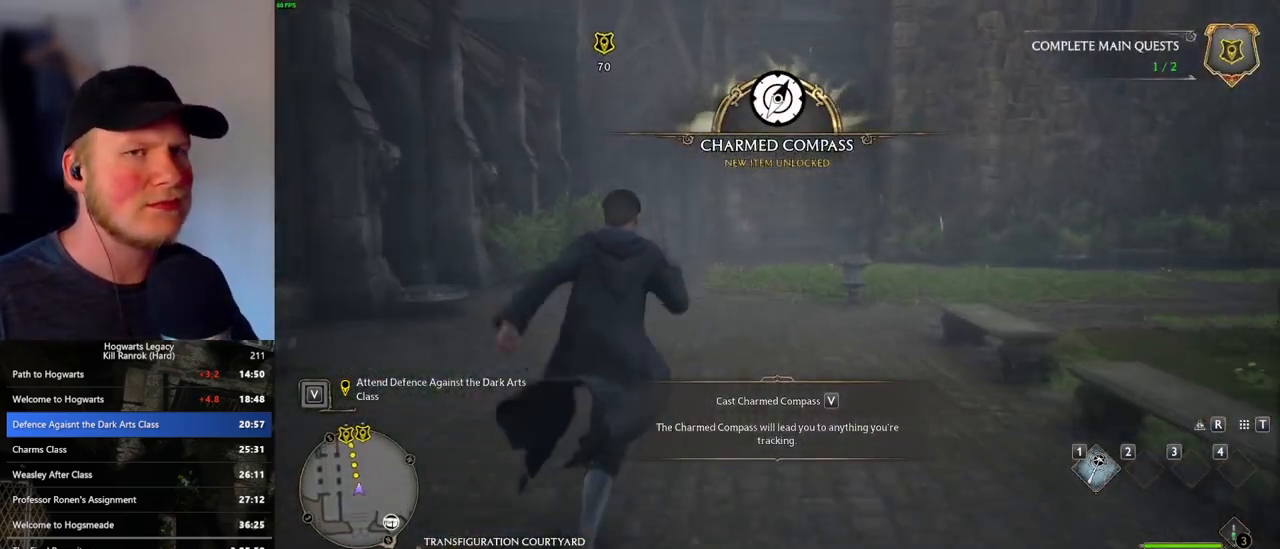
{"keys": ["w"], "mouse": [], "events": []}
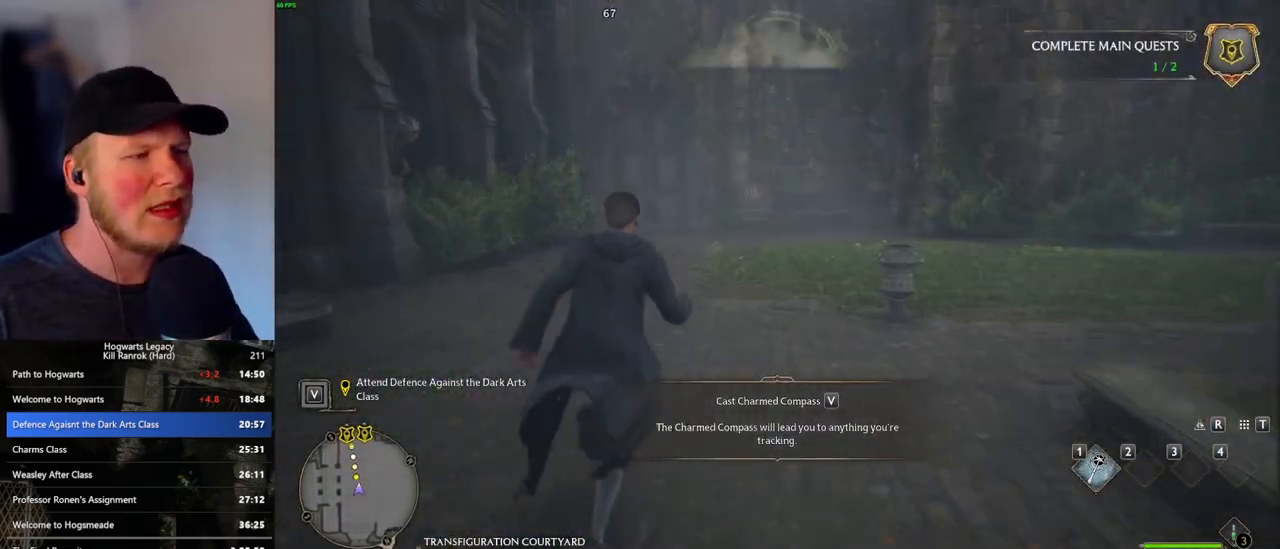
{"keys": ["w"], "mouse": [], "events": []}
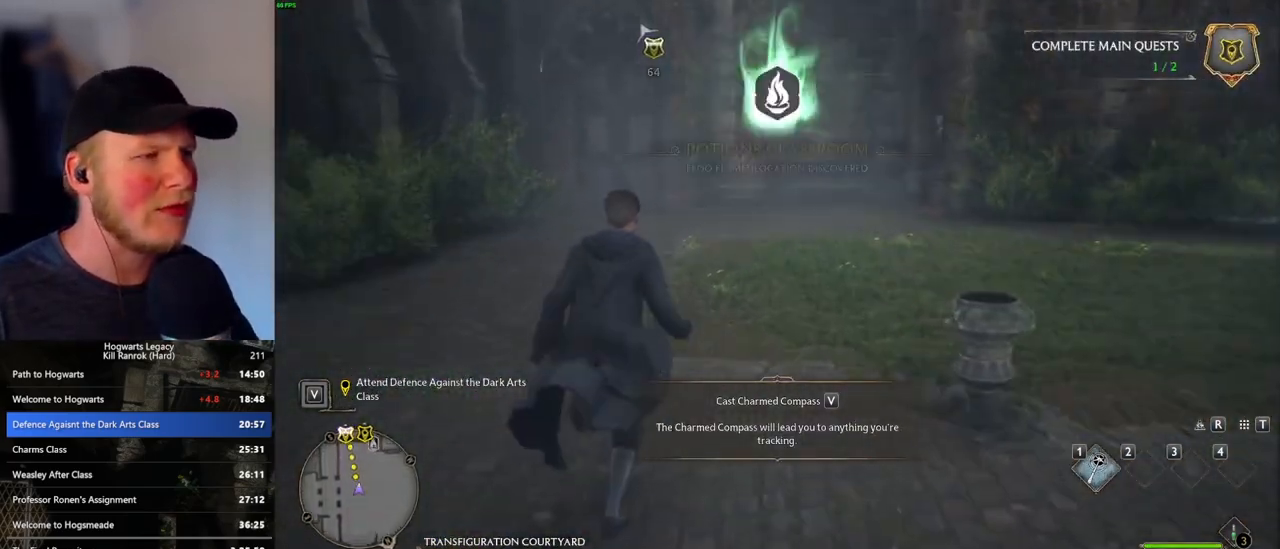
{"keys": ["w"], "mouse": [], "events": []}
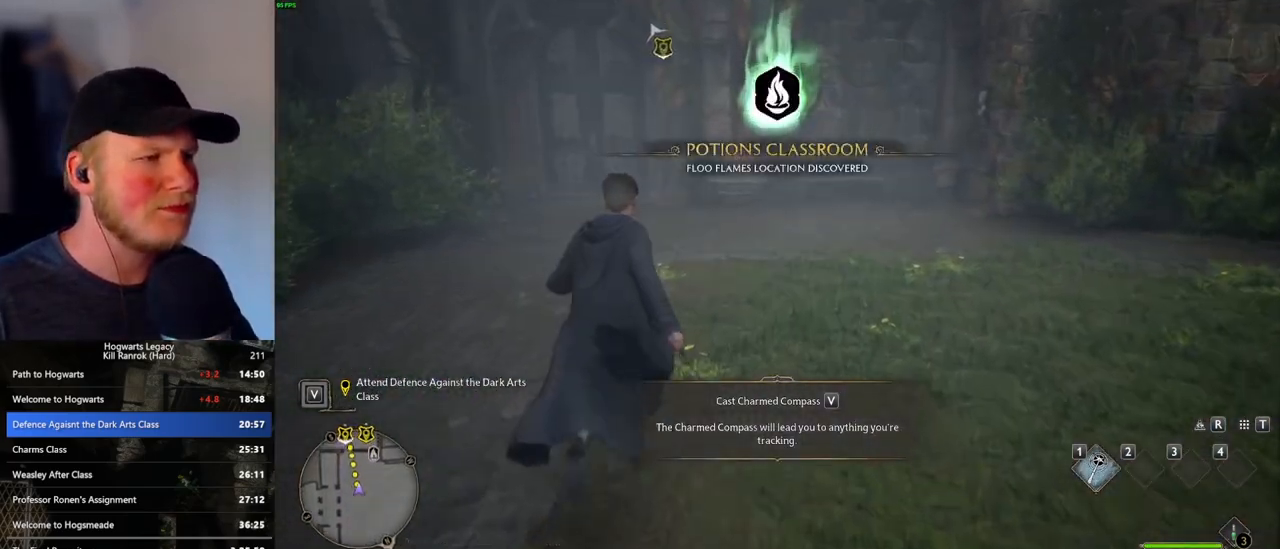
{"keys": ["w"], "mouse": [], "events": []}
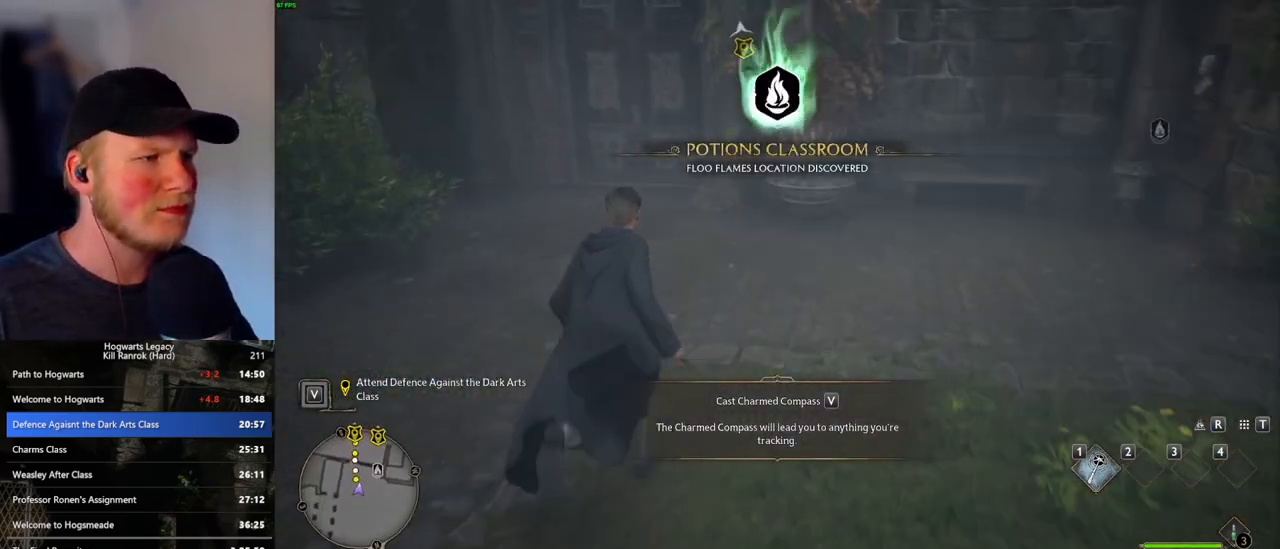
{"keys": ["w"], "mouse": [], "events": []}
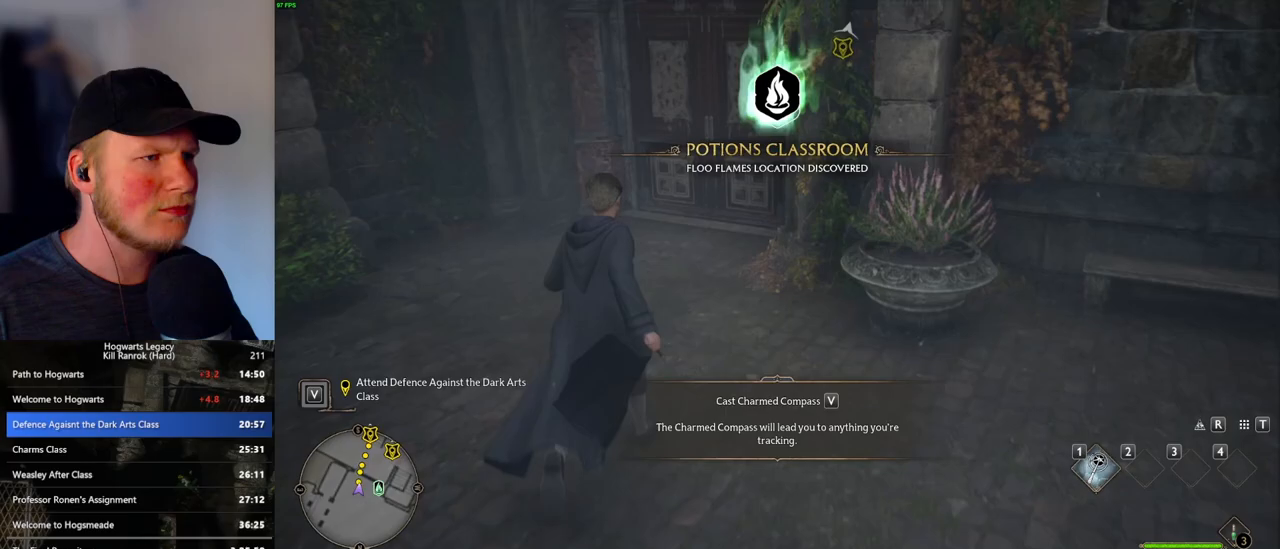
{"keys": ["w"], "mouse": [], "events": [[367, "space", "down"], [467, "space", "up"]]}
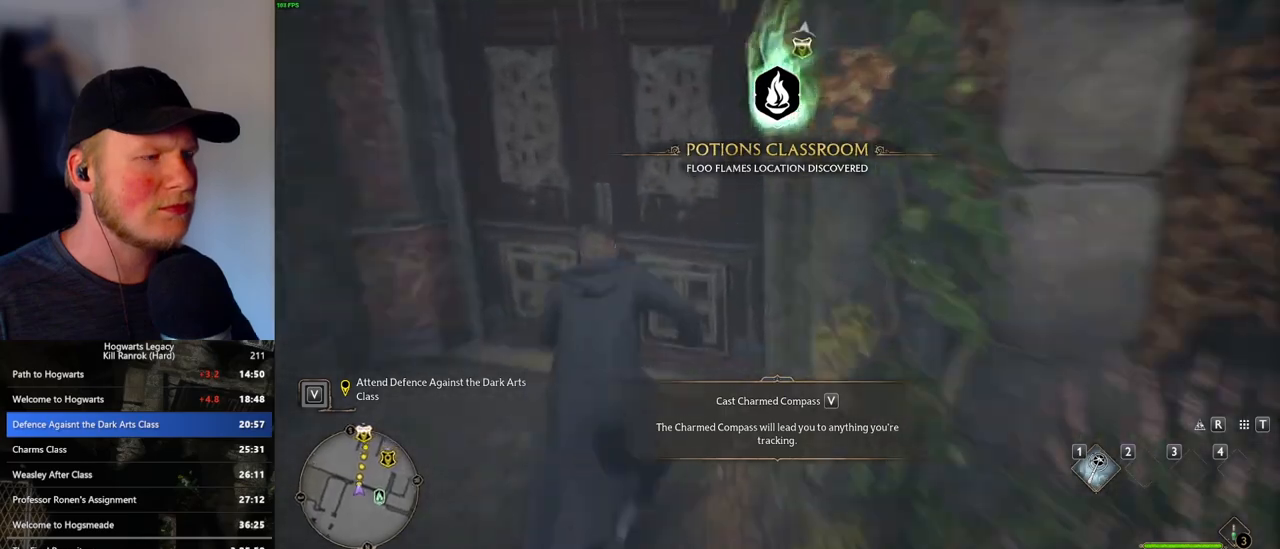
{"keys": ["w"], "mouse": [], "events": []}
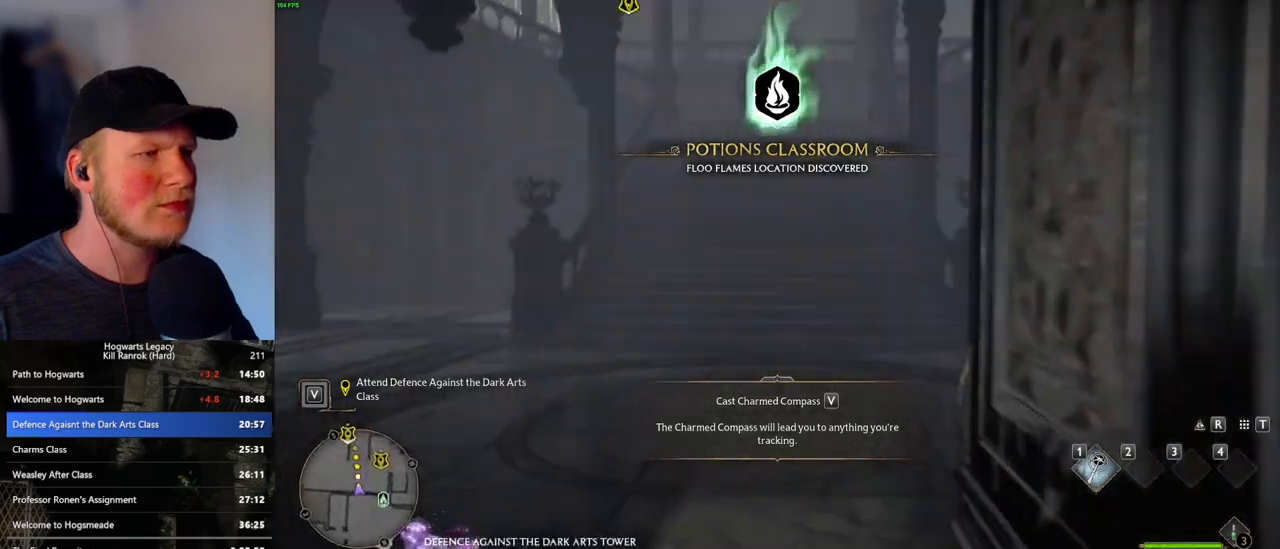
{"keys": ["w"], "mouse": [], "events": []}
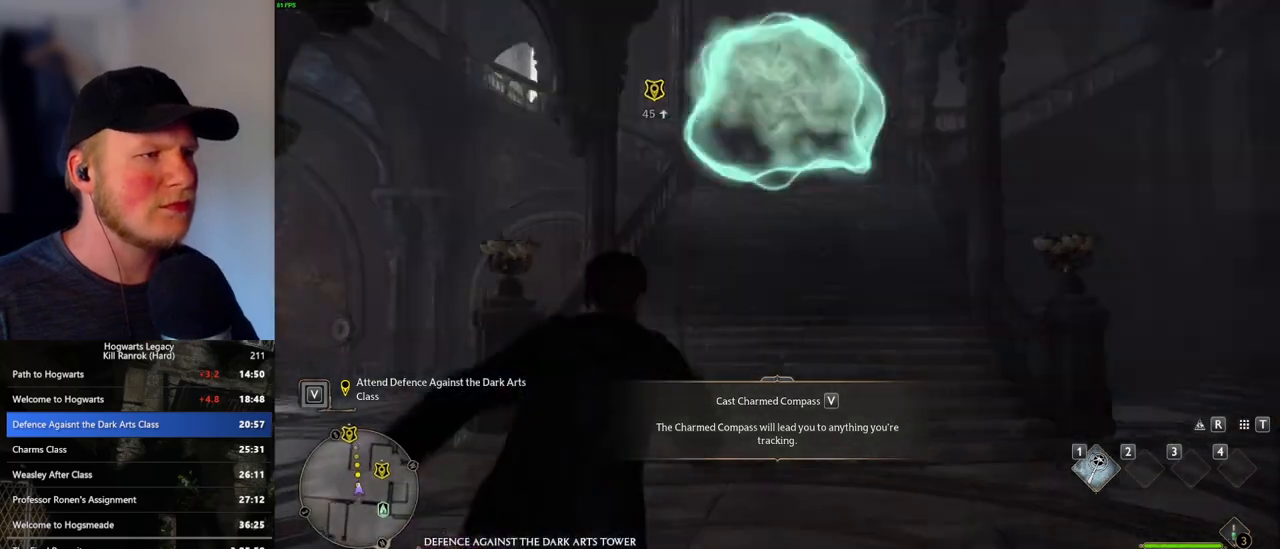
{"keys": ["w"], "mouse": [], "events": []}
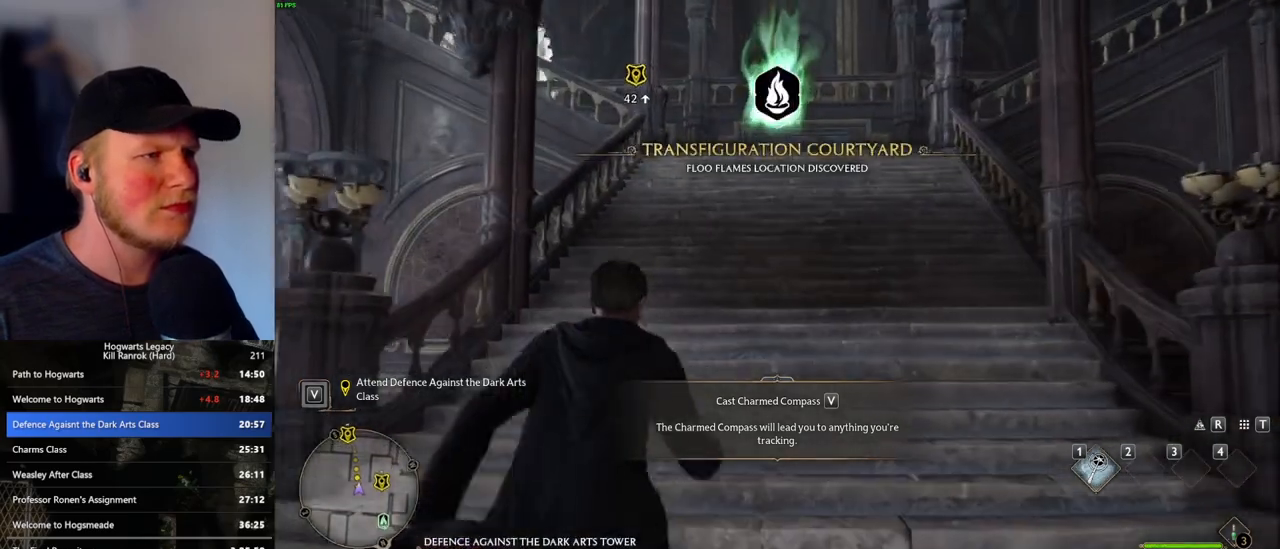
{"keys": ["w"], "mouse": [], "events": []}
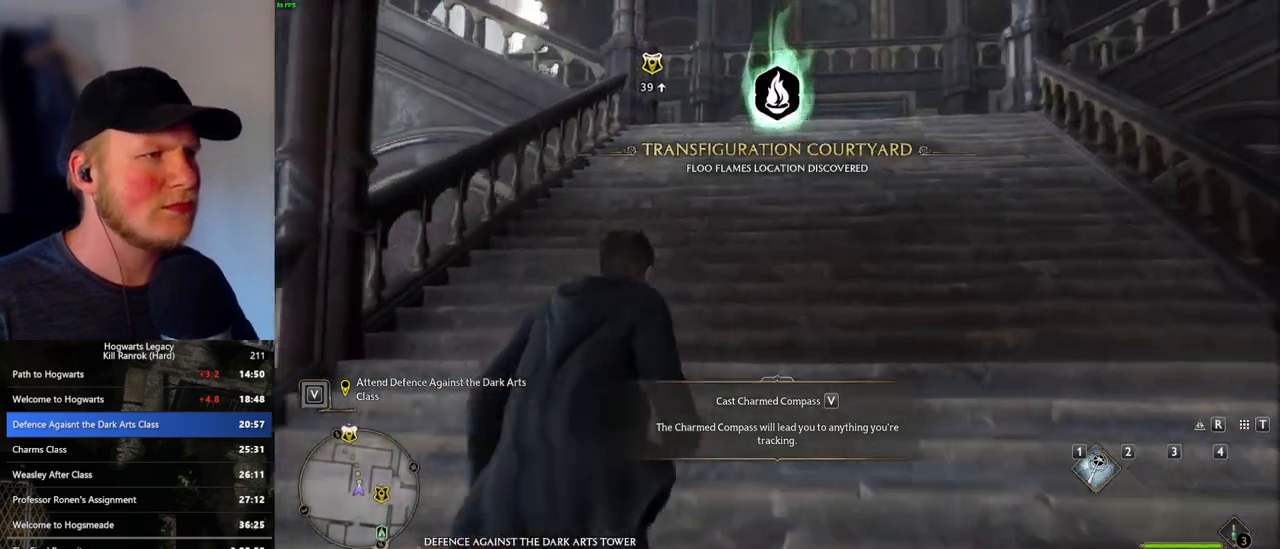
{"keys": ["w"], "mouse": [], "events": []}
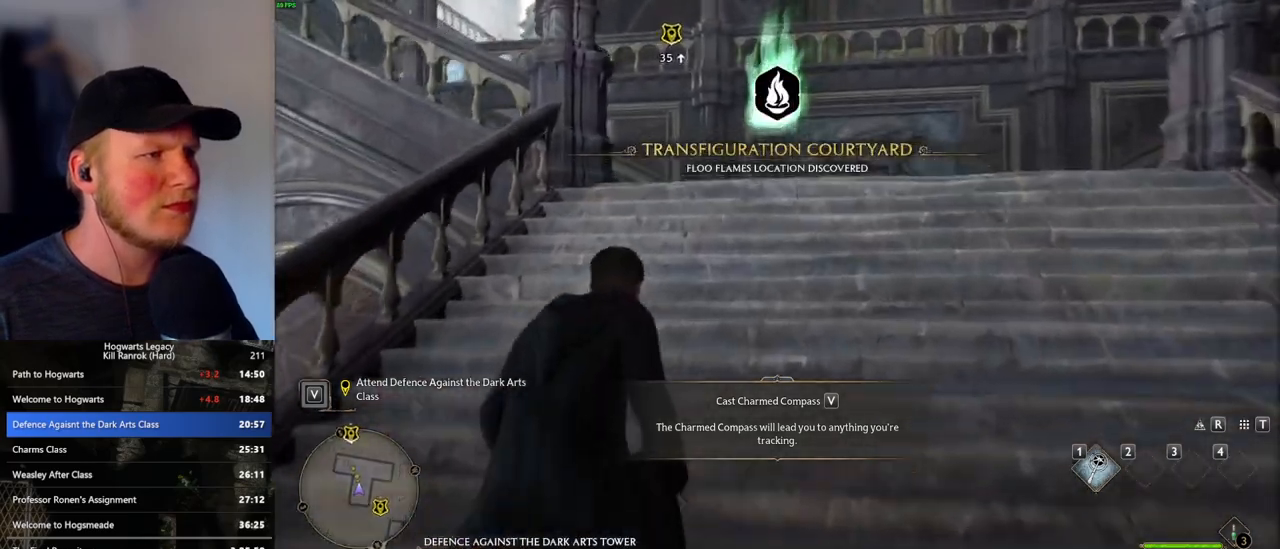
{"keys": ["w"], "mouse": [], "events": []}
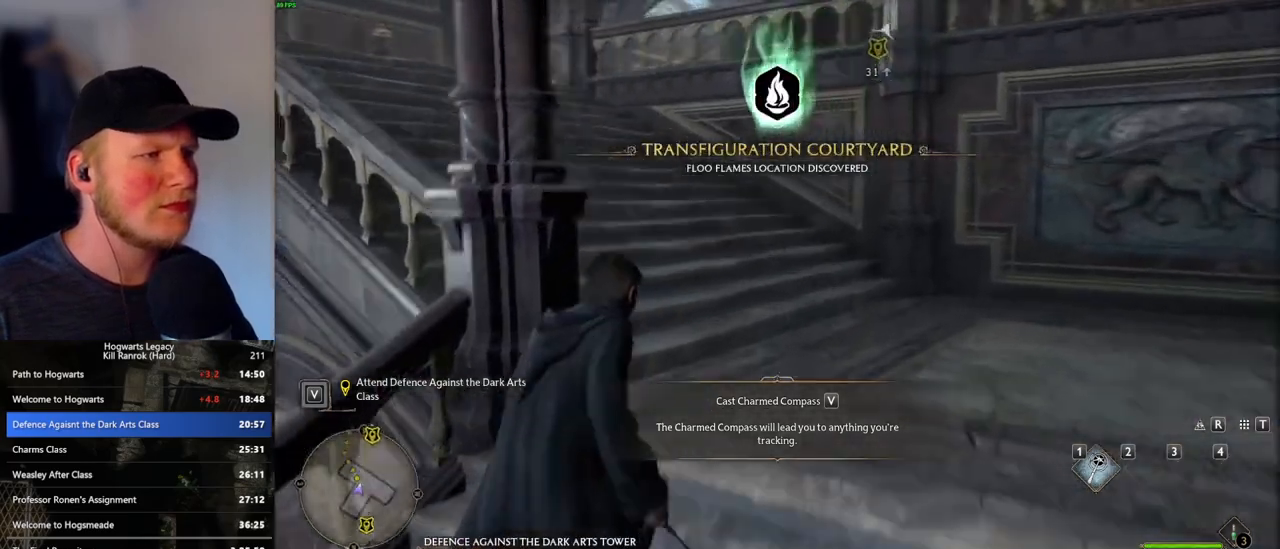
{"keys": ["w"], "mouse": [], "events": []}
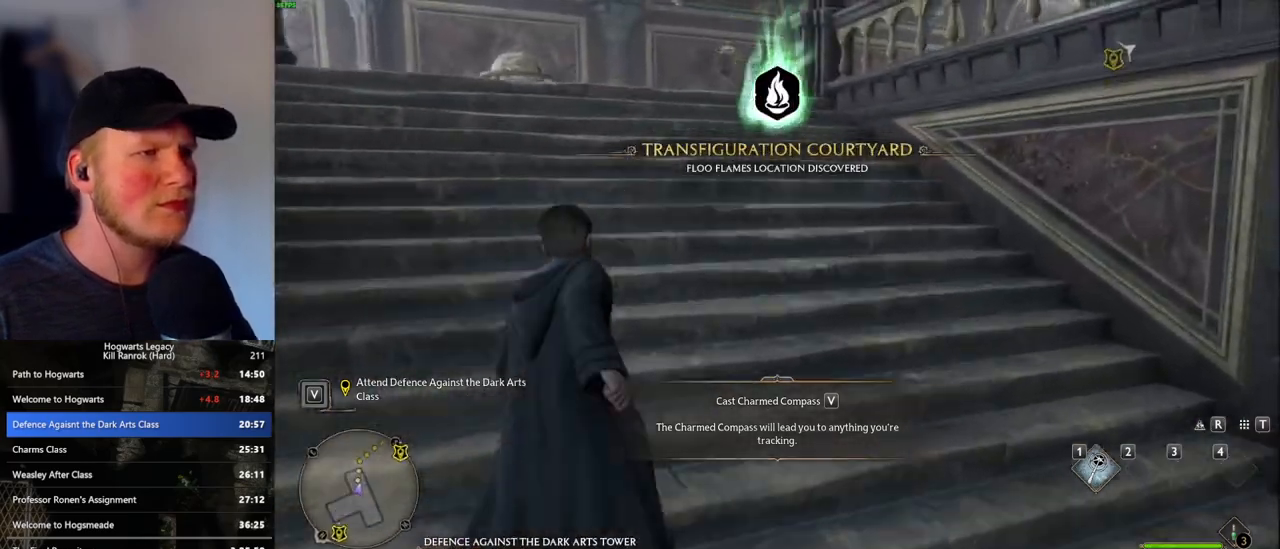
{"keys": ["w"], "mouse": [], "events": []}
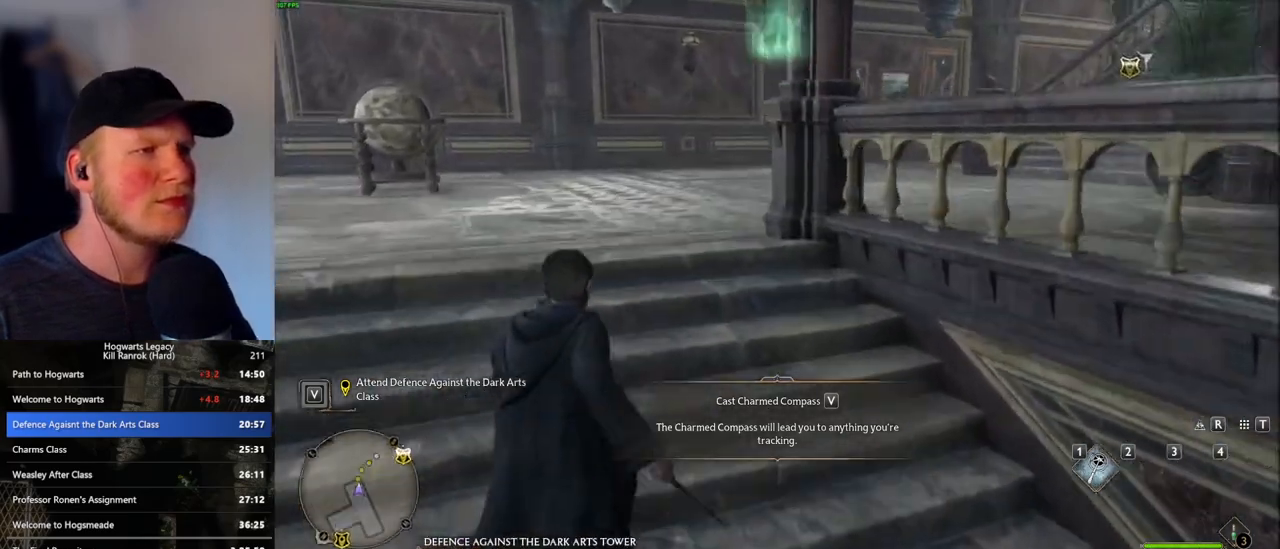
{"keys": ["w"], "mouse": [], "events": []}
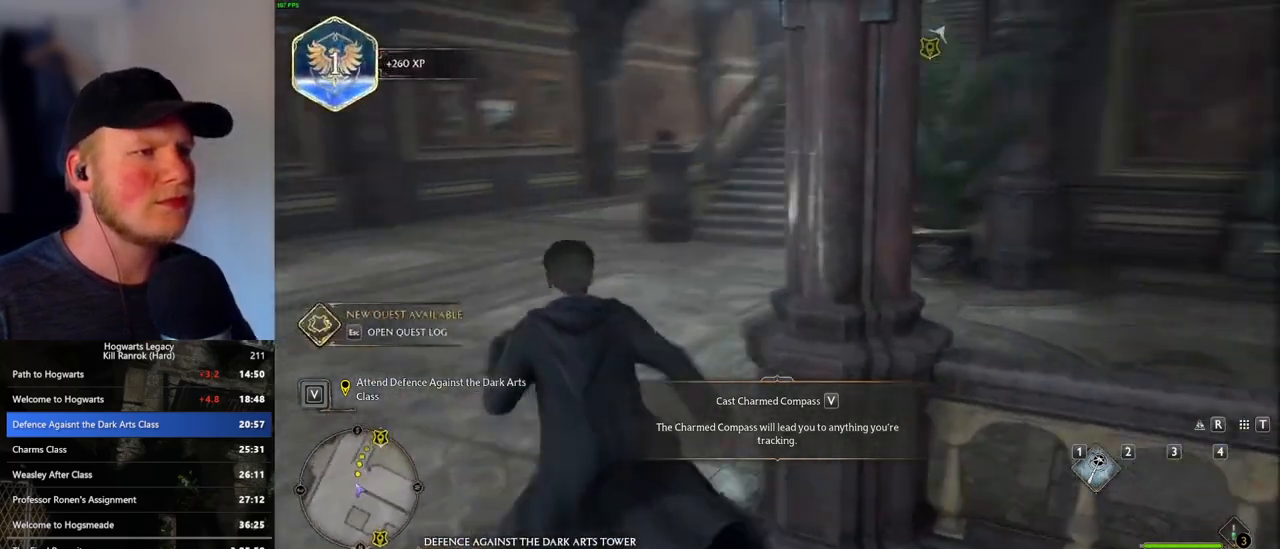
{"keys": ["w"], "mouse": [], "events": []}
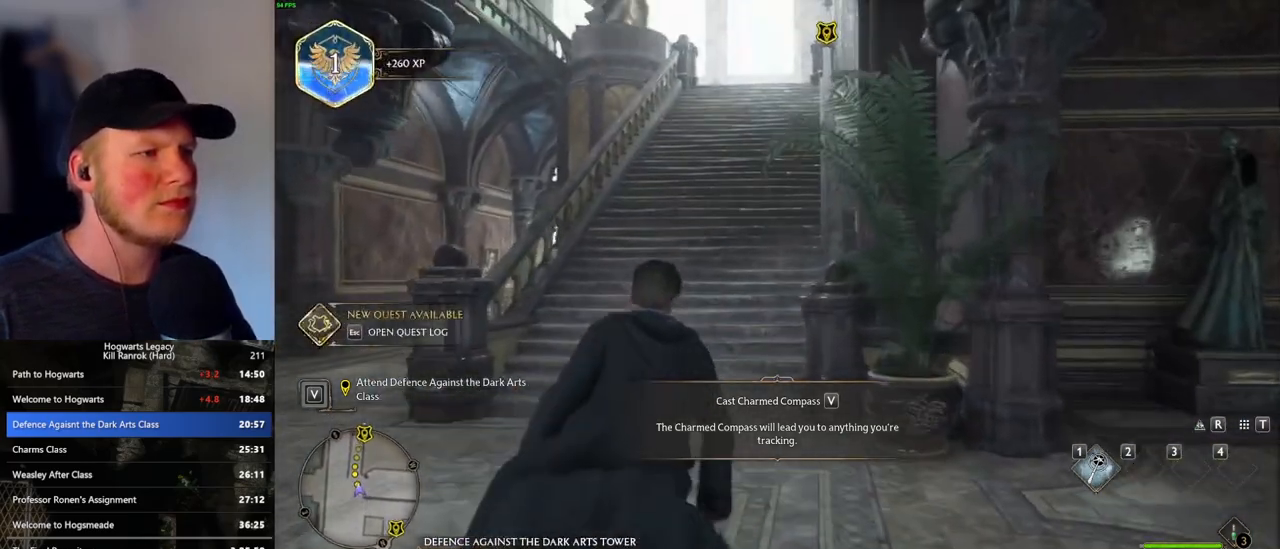
{"keys": ["w"], "mouse": [], "events": []}
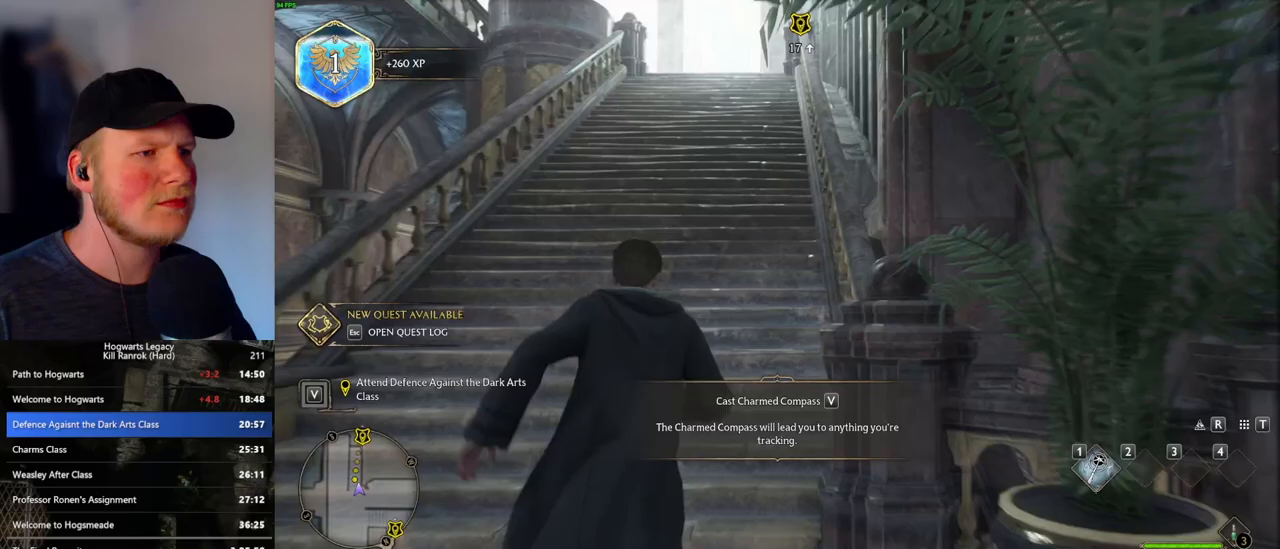
{"keys": ["w"], "mouse": [], "events": []}
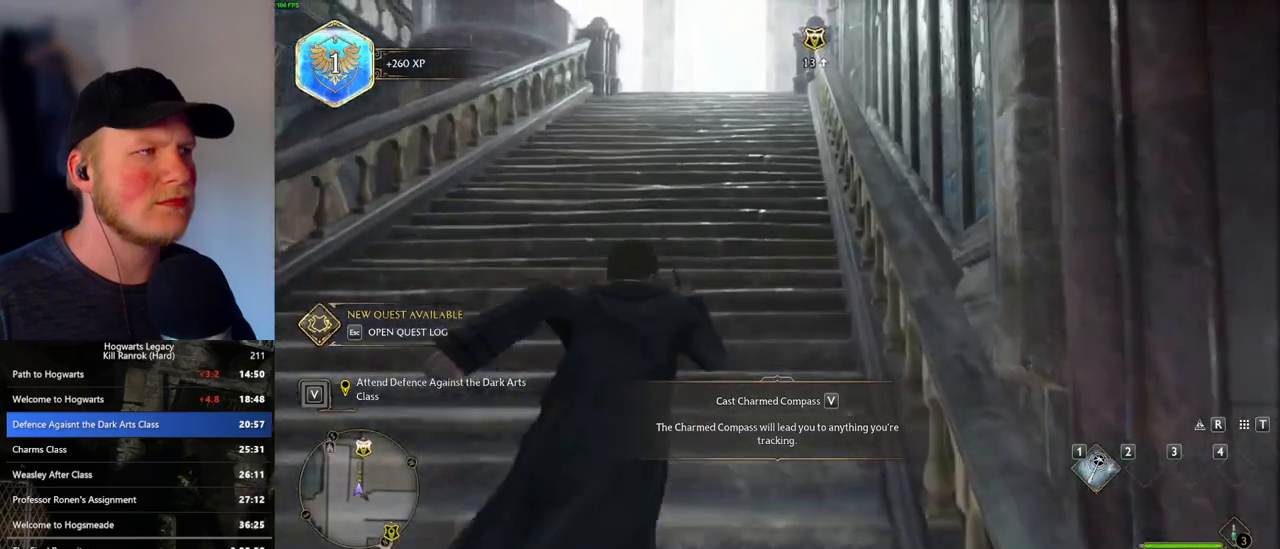
{"keys": ["w"], "mouse": [], "events": []}
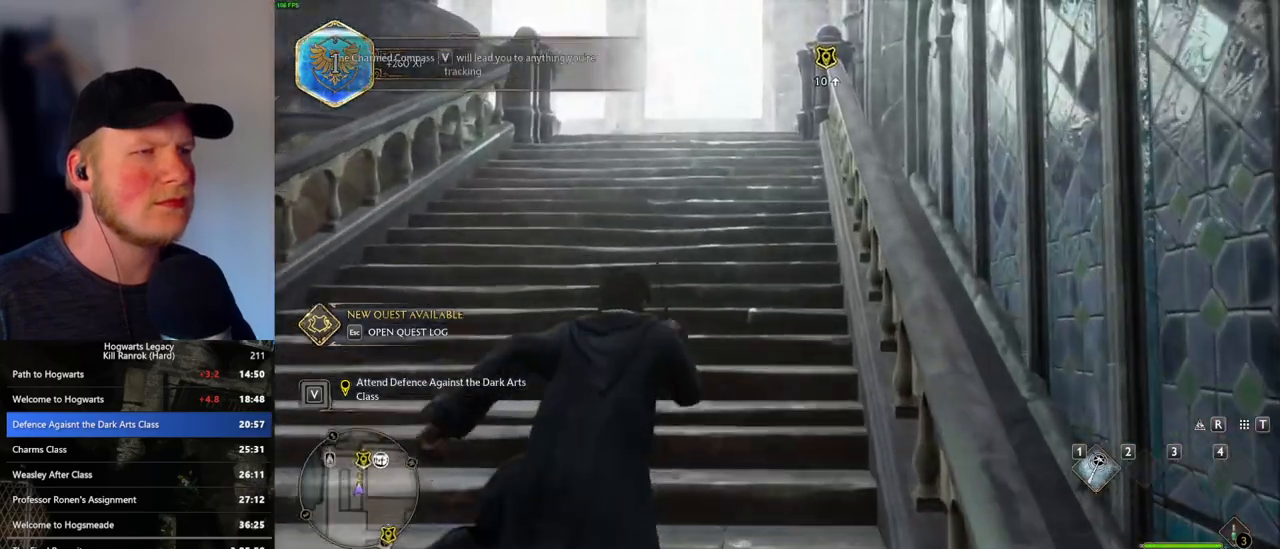
{"keys": ["w"], "mouse": [], "events": []}